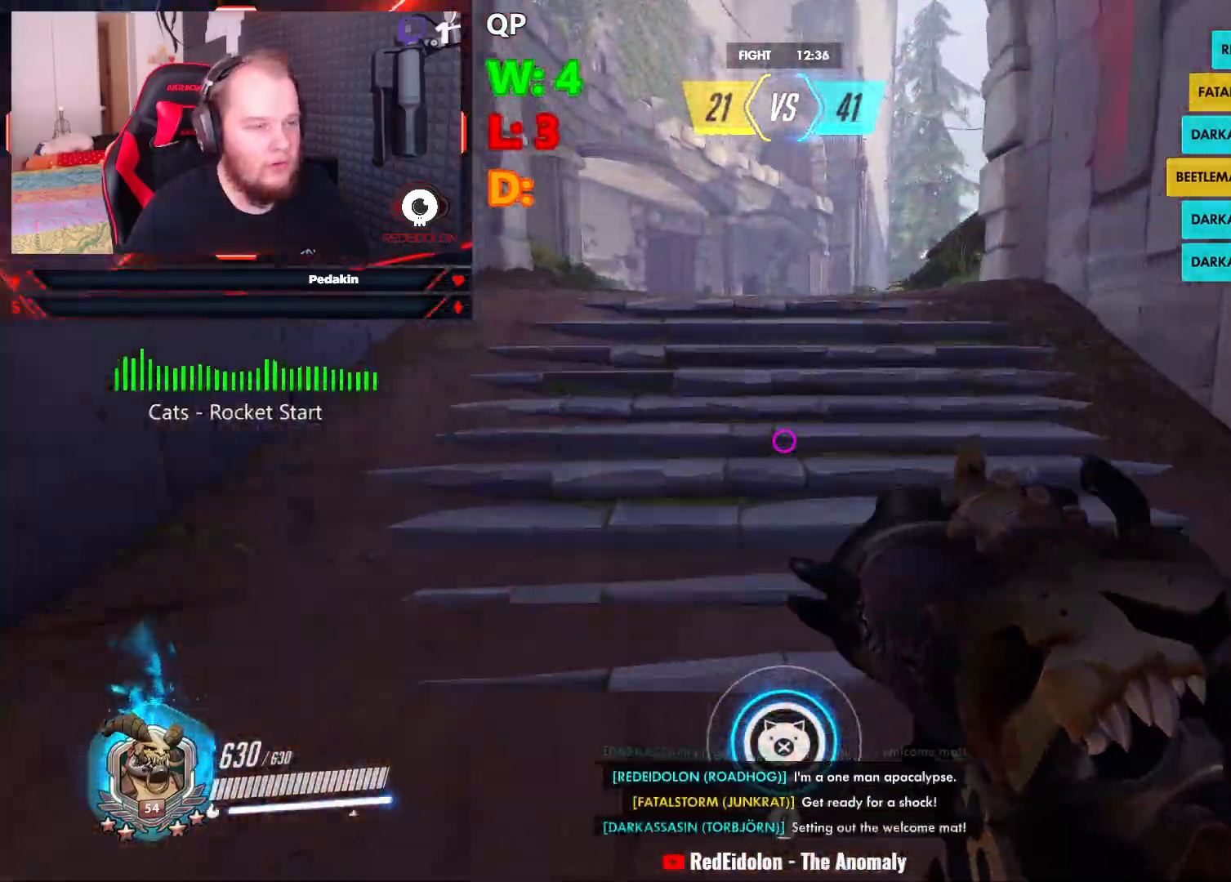
Gameplay with keyboard and mouse; each line is a JSON object with the keys and mouse buttons held at the frame after it. "events" lists presses ("down") and releases ("up") of "1", "2", "3", "4", "5", "a", "alt", "c", "caps_lock", "ctrl", "d", "e", "f", "g", "q", "r", "s", "shift", "space", "t", "v", "w", "x", "z", "mouse_left", "mouse_wheel" and "mouse_right" between this image and that frame as [ms after this image, input, new state], when the widget could be followed in between. "mouse_left", "mouse_wheel", "mouse_right" = the "left", "wheel", "right" buttons of the "mouse" list. No other keys are recorded. "wheel" means that the mouse wheel is clicked or scrolled. Not read: mouse_move tab.
{"keys": ["a", "w"], "mouse": [], "events": [[313, "a", "down"]]}
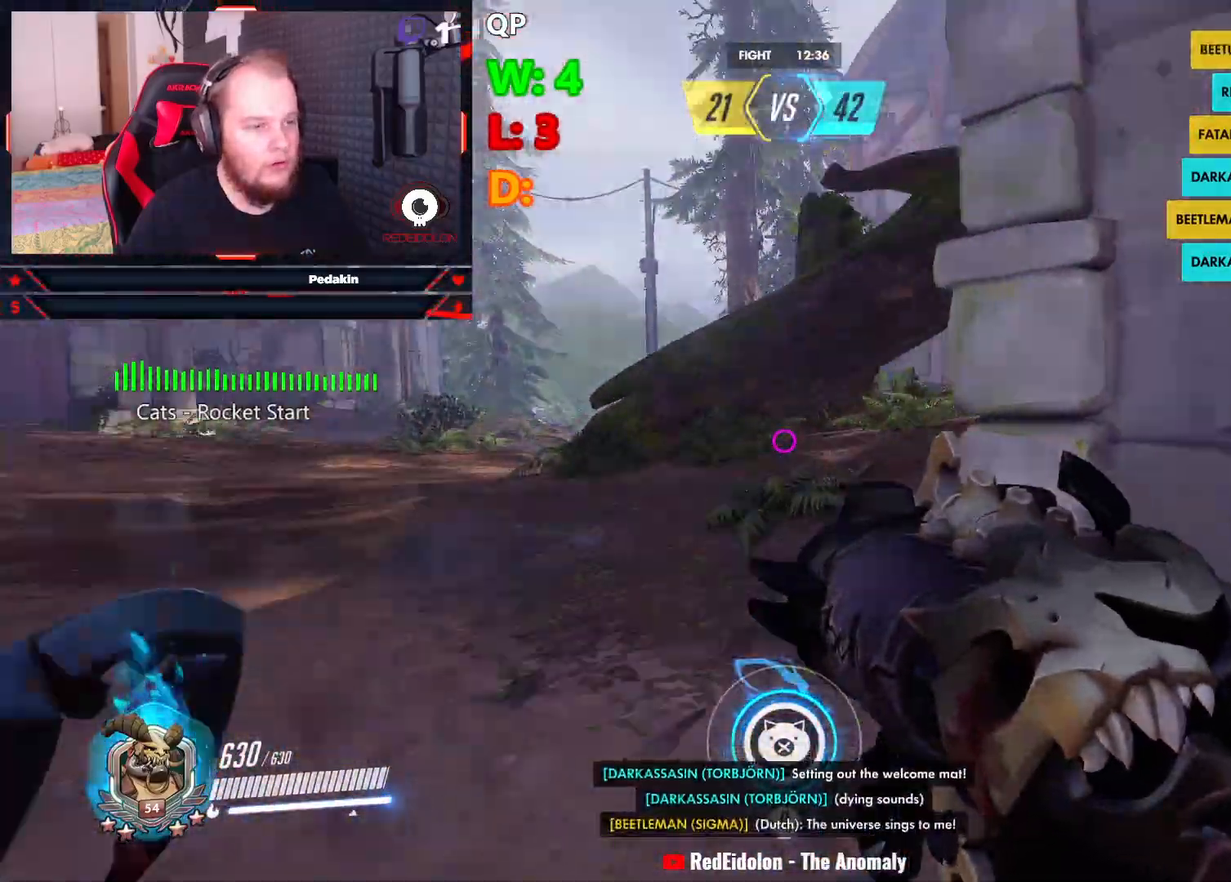
{"keys": ["a", "w"], "mouse": [], "events": []}
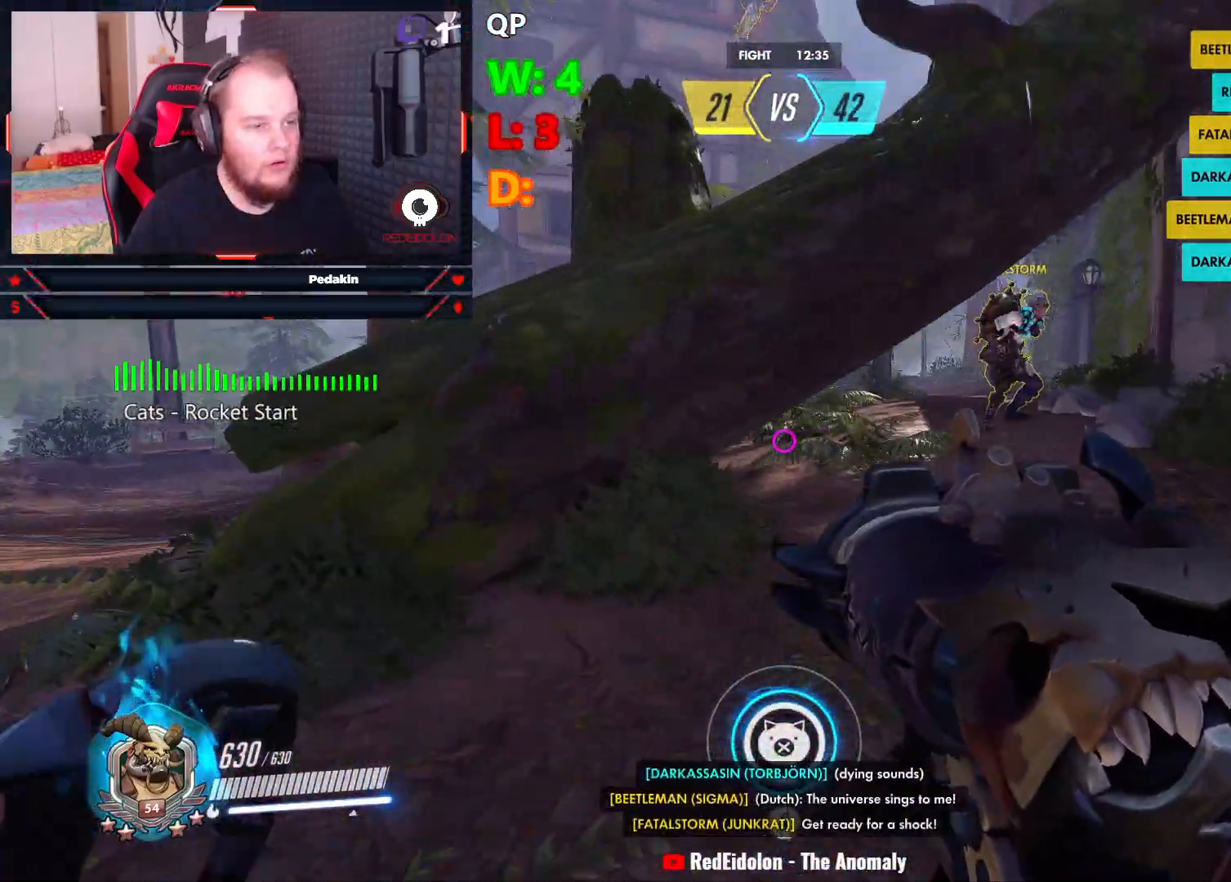
{"keys": ["space", "w"], "mouse": [], "events": [[84, "a", "up"], [84, "space", "down"], [188, "q", "down"], [188, "space", "up"], [334, "q", "up"], [479, "space", "down"]]}
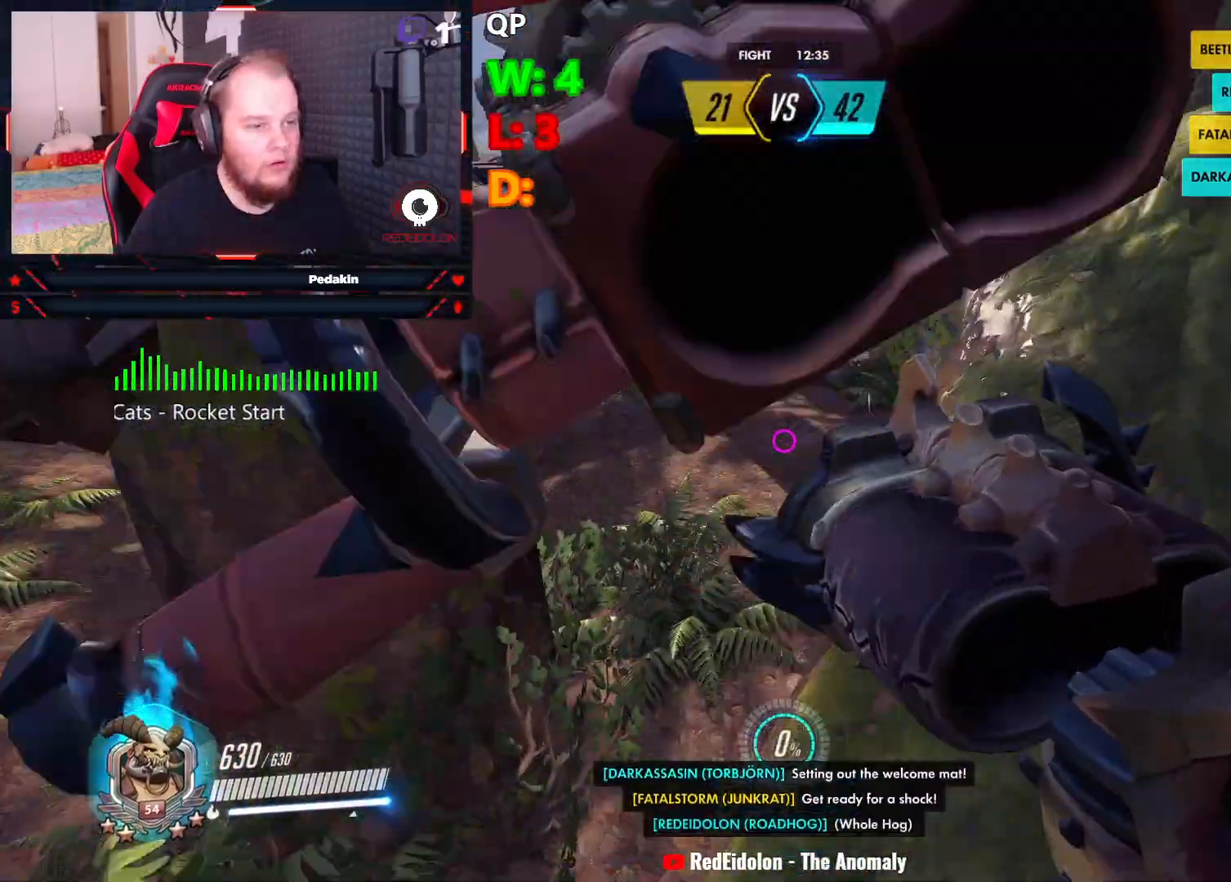
{"keys": ["a"], "mouse": [], "events": [[104, "space", "up"], [313, "a", "down"], [396, "w", "up"]]}
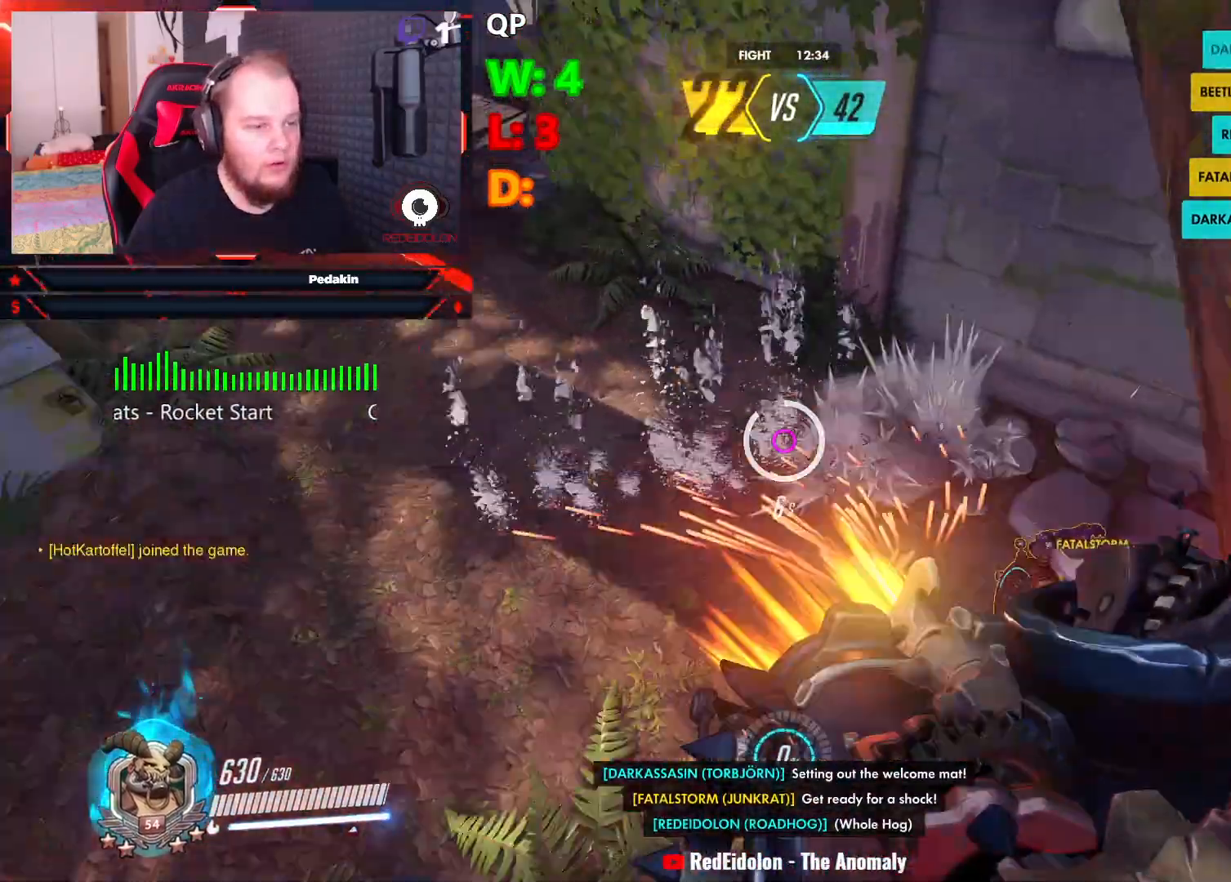
{"keys": ["a", "s"], "mouse": [], "events": [[188, "s", "down"]]}
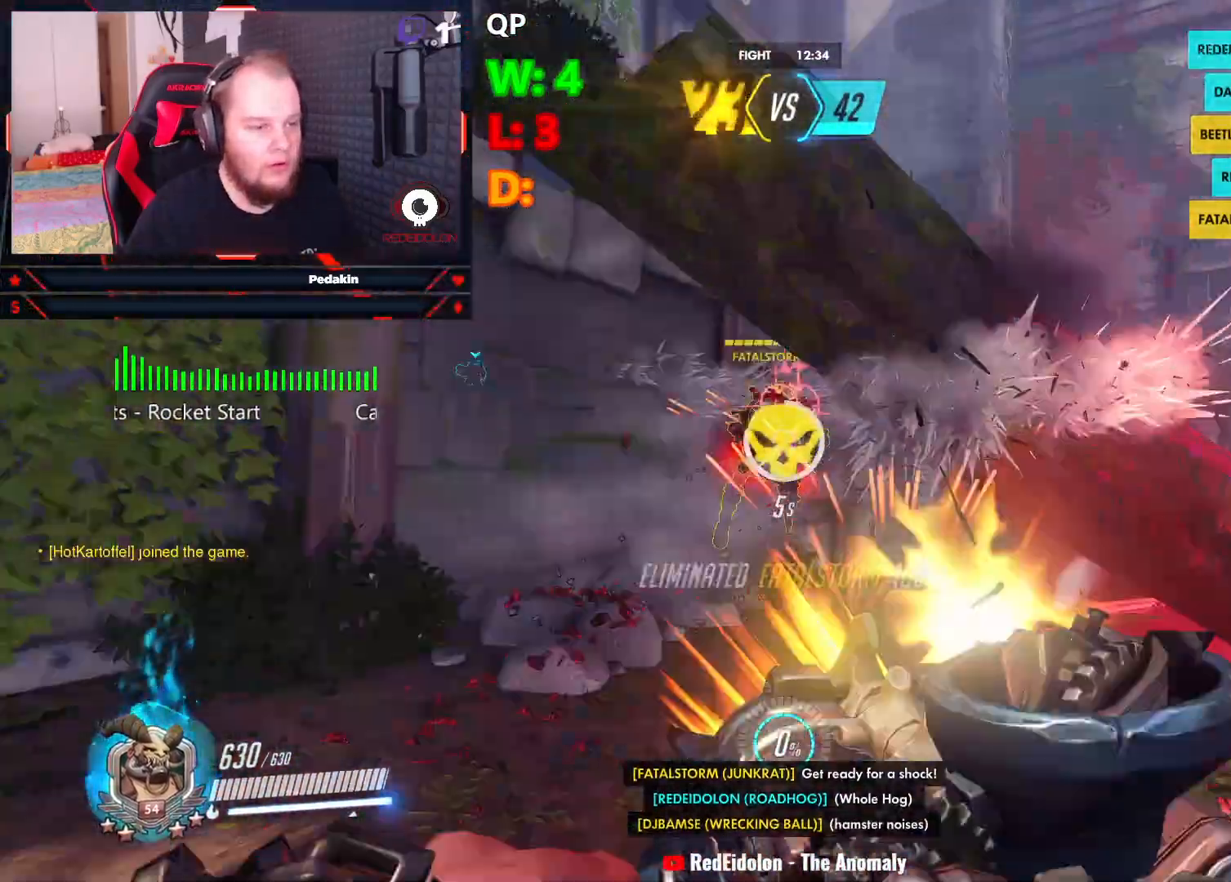
{"keys": ["d", "space"], "mouse": [], "events": [[375, "a", "up"], [375, "d", "down"], [375, "space", "down"], [438, "s", "up"]]}
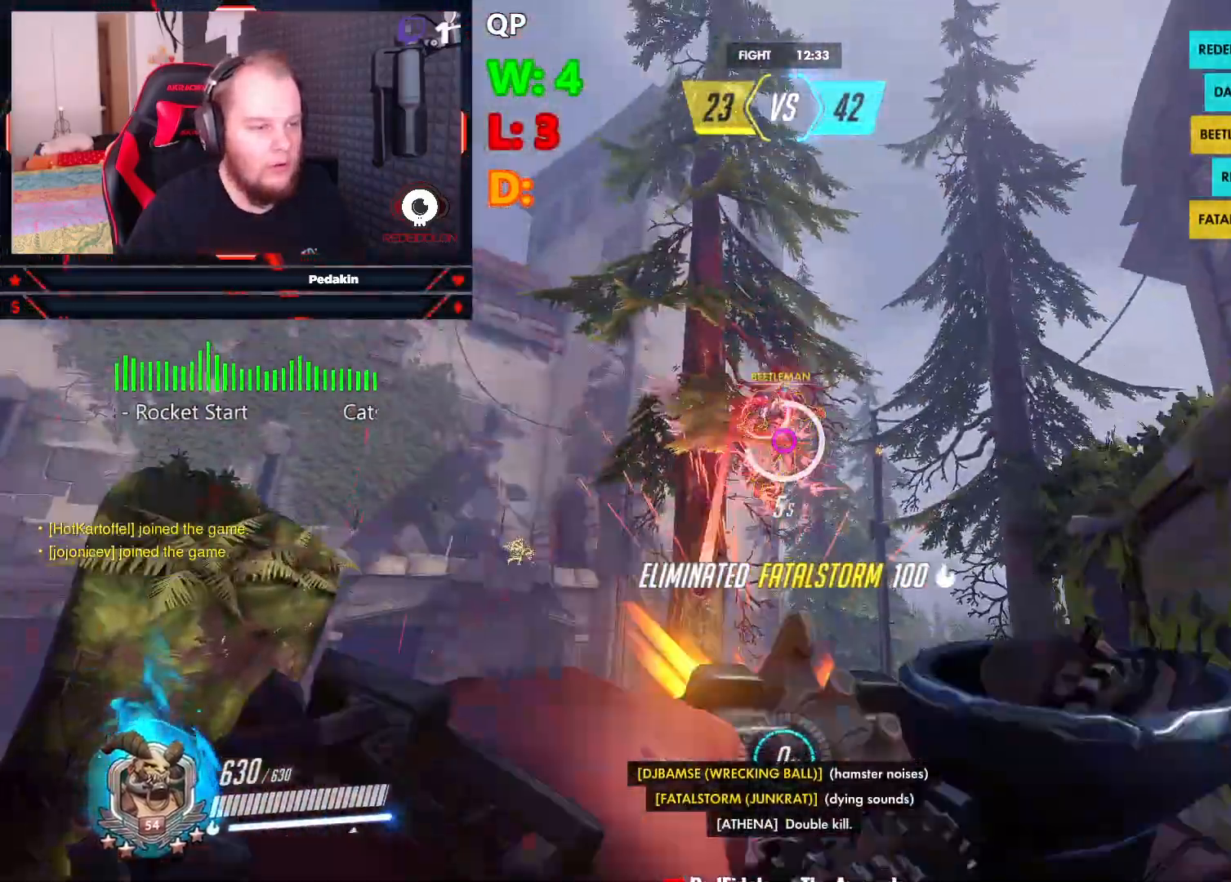
{"keys": ["d", "s"], "mouse": [], "events": [[21, "space", "up"], [63, "space", "down"], [208, "space", "up"], [354, "s", "down"], [396, "d", "up"], [479, "d", "down"]]}
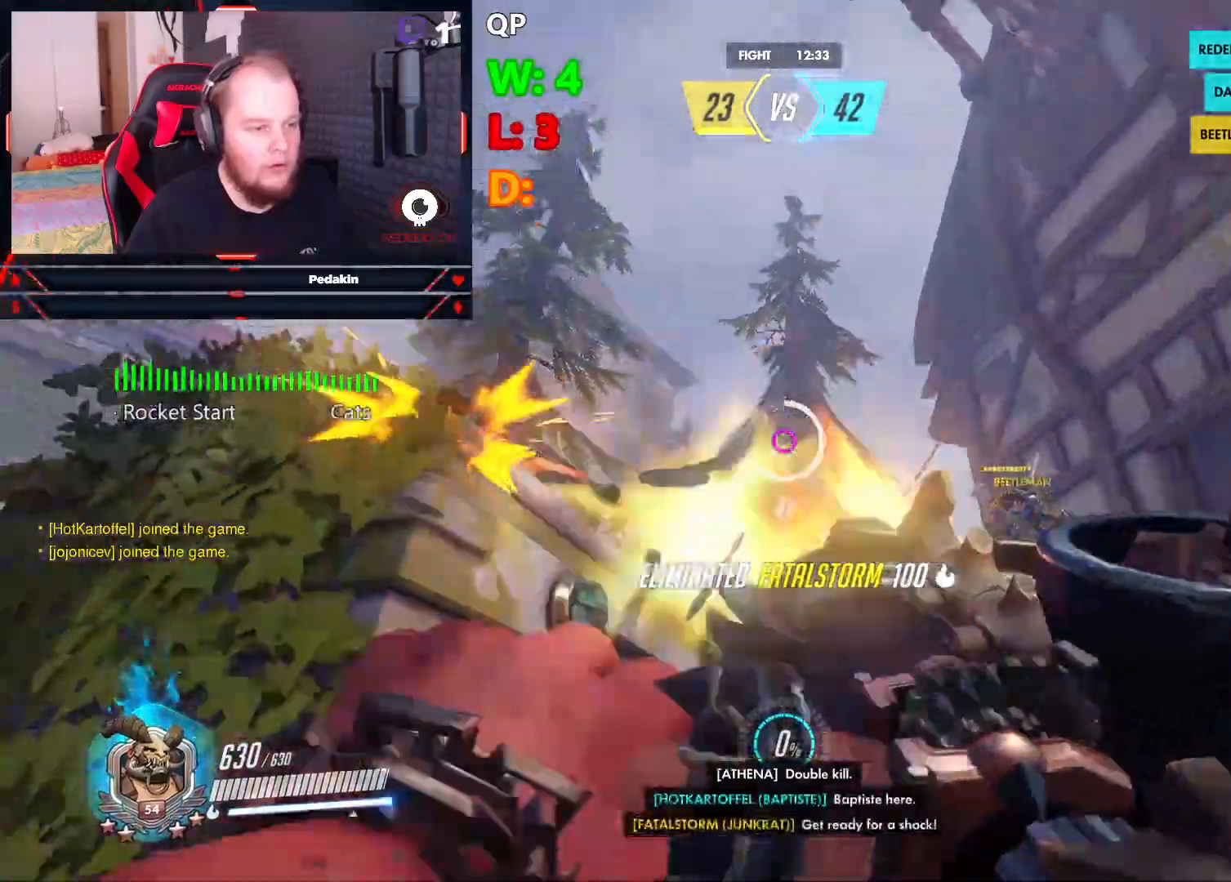
{"keys": ["d", "s"], "mouse": [], "events": [[42, "s", "up"], [84, "space", "down"], [188, "space", "up"], [271, "space", "down"], [354, "space", "up"], [500, "s", "down"]]}
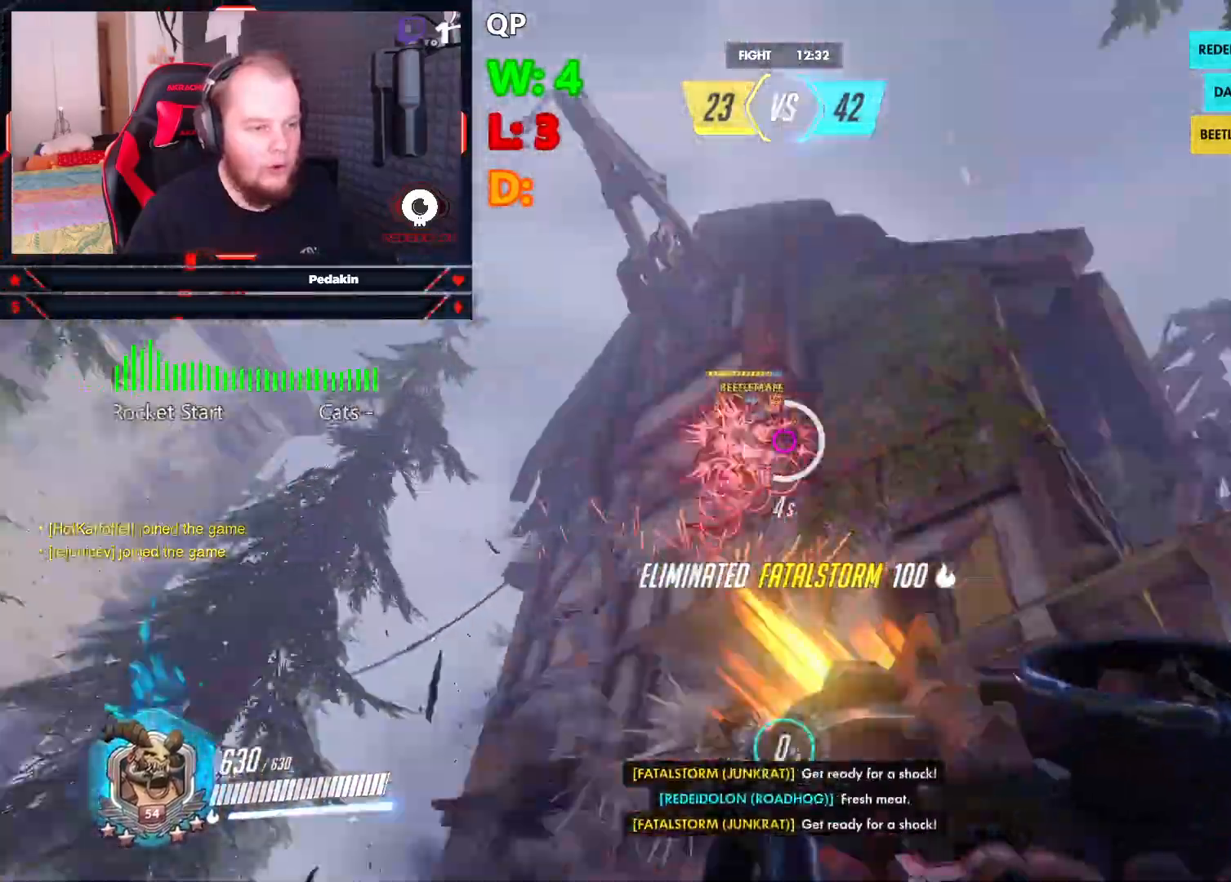
{"keys": ["a", "s", "space"], "mouse": [], "events": [[104, "d", "up"], [292, "a", "down"], [438, "space", "down"]]}
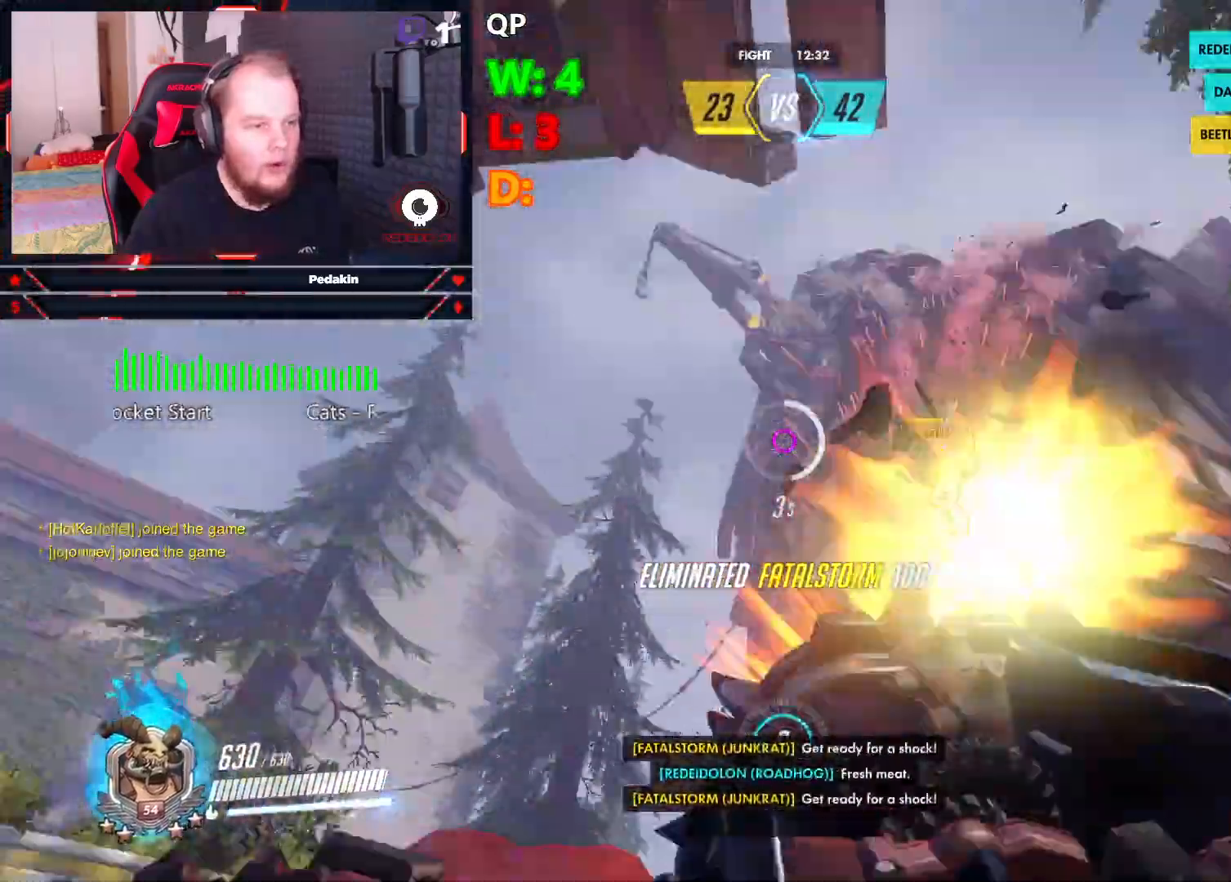
{"keys": ["d", "w"], "mouse": [], "events": [[21, "space", "up"], [125, "a", "up"], [125, "space", "down"], [208, "d", "down"], [208, "space", "up"], [250, "s", "up"], [438, "w", "down"]]}
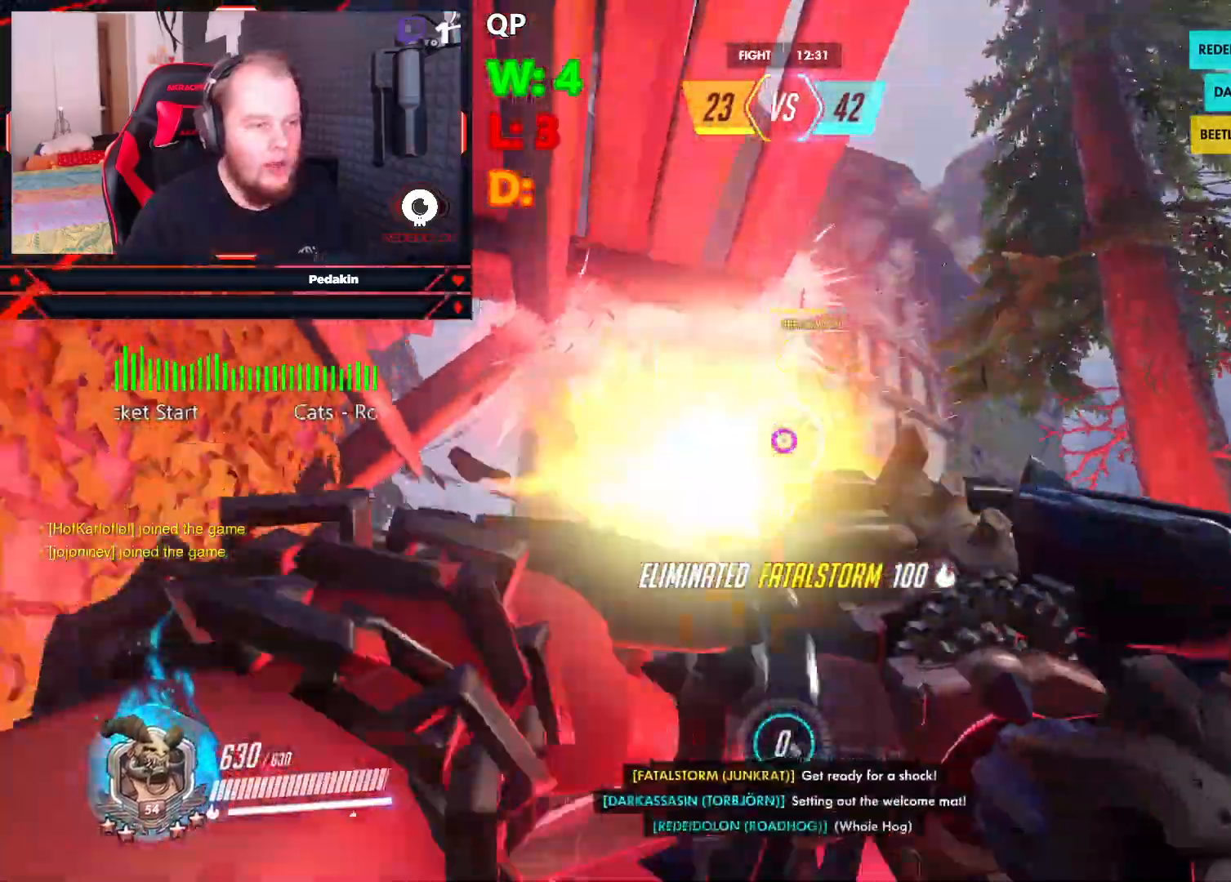
{"keys": ["d", "space"], "mouse": [], "events": [[84, "w", "up"], [125, "space", "down"], [229, "space", "up"], [313, "space", "down"], [417, "space", "up"], [500, "space", "down"]]}
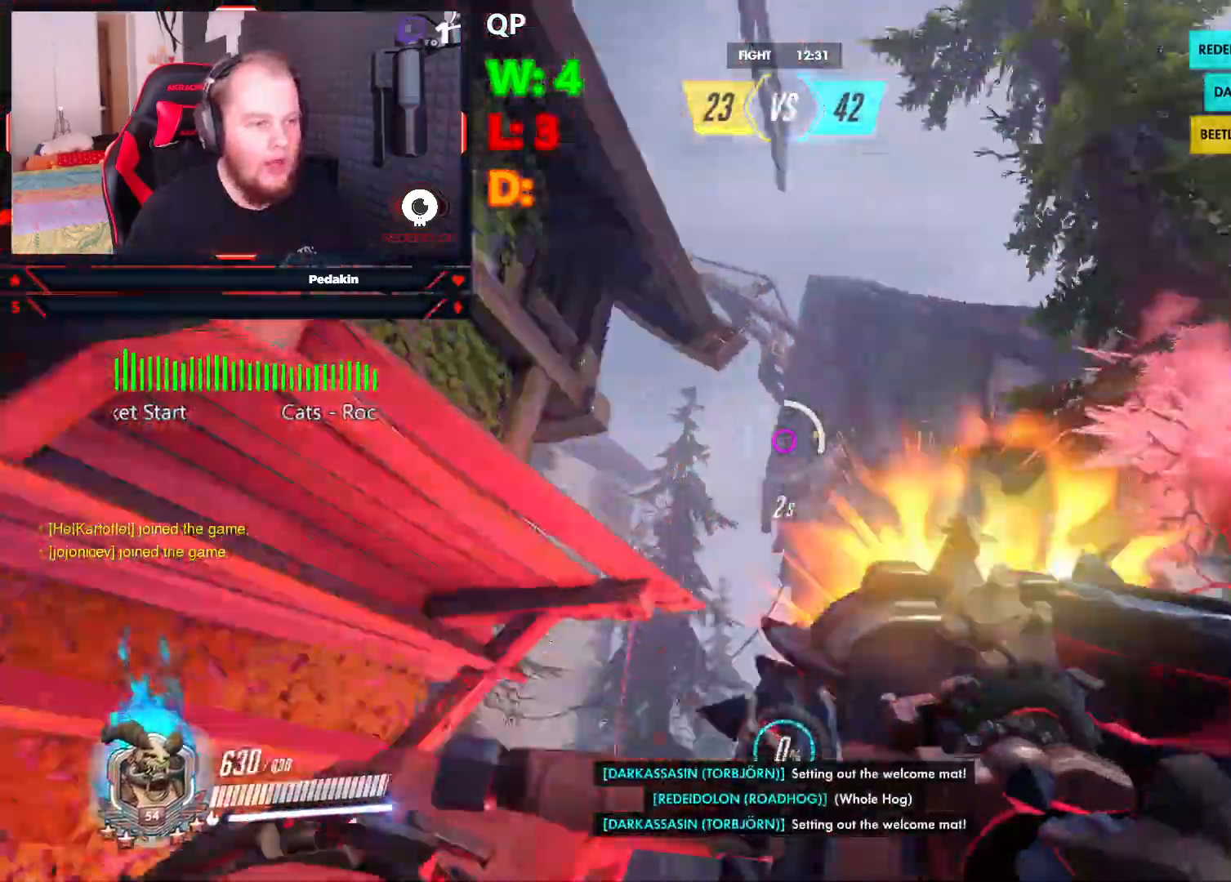
{"keys": ["d", "space"], "mouse": [], "events": [[104, "space", "up"], [146, "space", "down"], [250, "space", "up"], [334, "space", "down"], [438, "space", "up"], [479, "space", "down"]]}
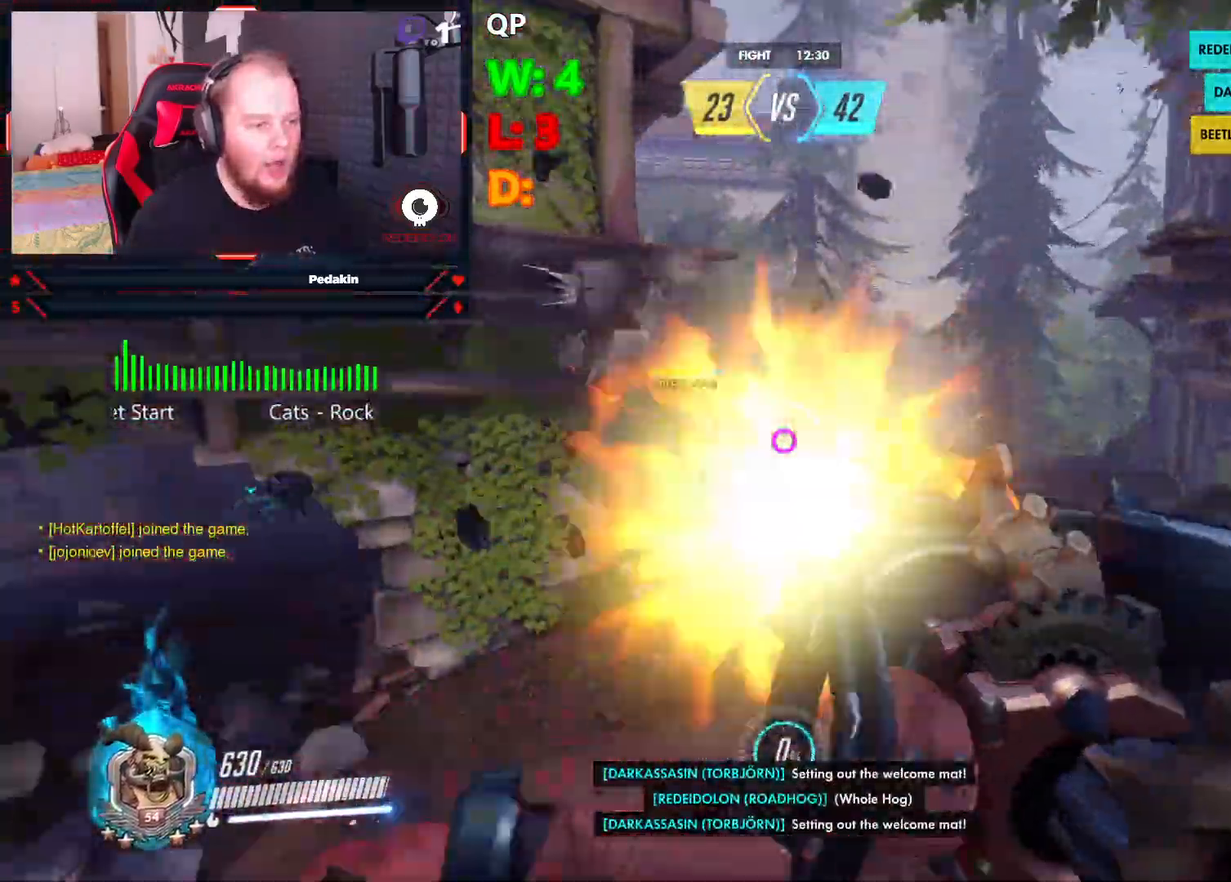
{"keys": ["w"], "mouse": [], "events": [[63, "space", "up"], [167, "space", "down"], [208, "w", "down"], [250, "space", "up"], [354, "d", "up"]]}
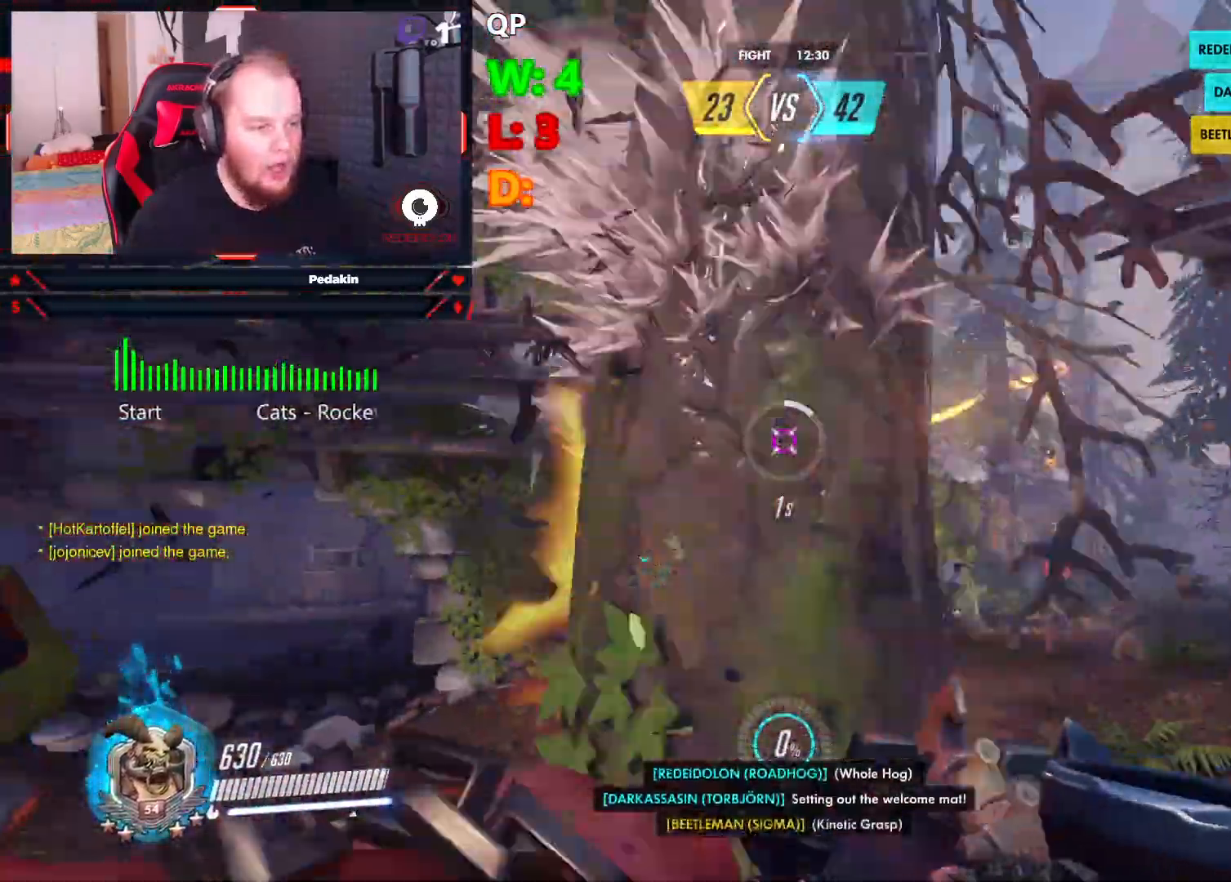
{"keys": ["w"], "mouse": [], "events": [[84, "a", "down"], [271, "a", "up"]]}
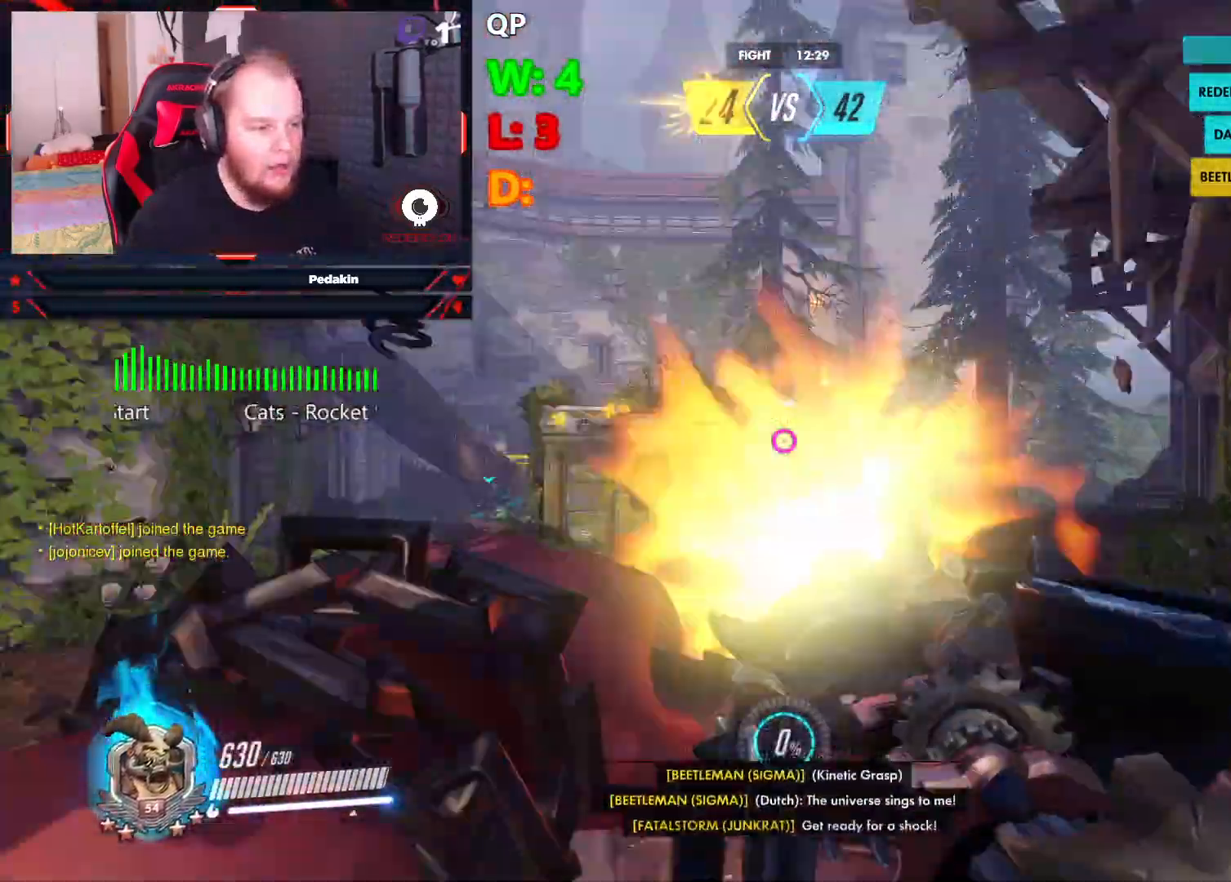
{"keys": ["a"], "mouse": [], "events": [[63, "a", "down"], [188, "space", "down"], [188, "w", "up"], [334, "space", "up"], [438, "space", "down"], [479, "space", "up"]]}
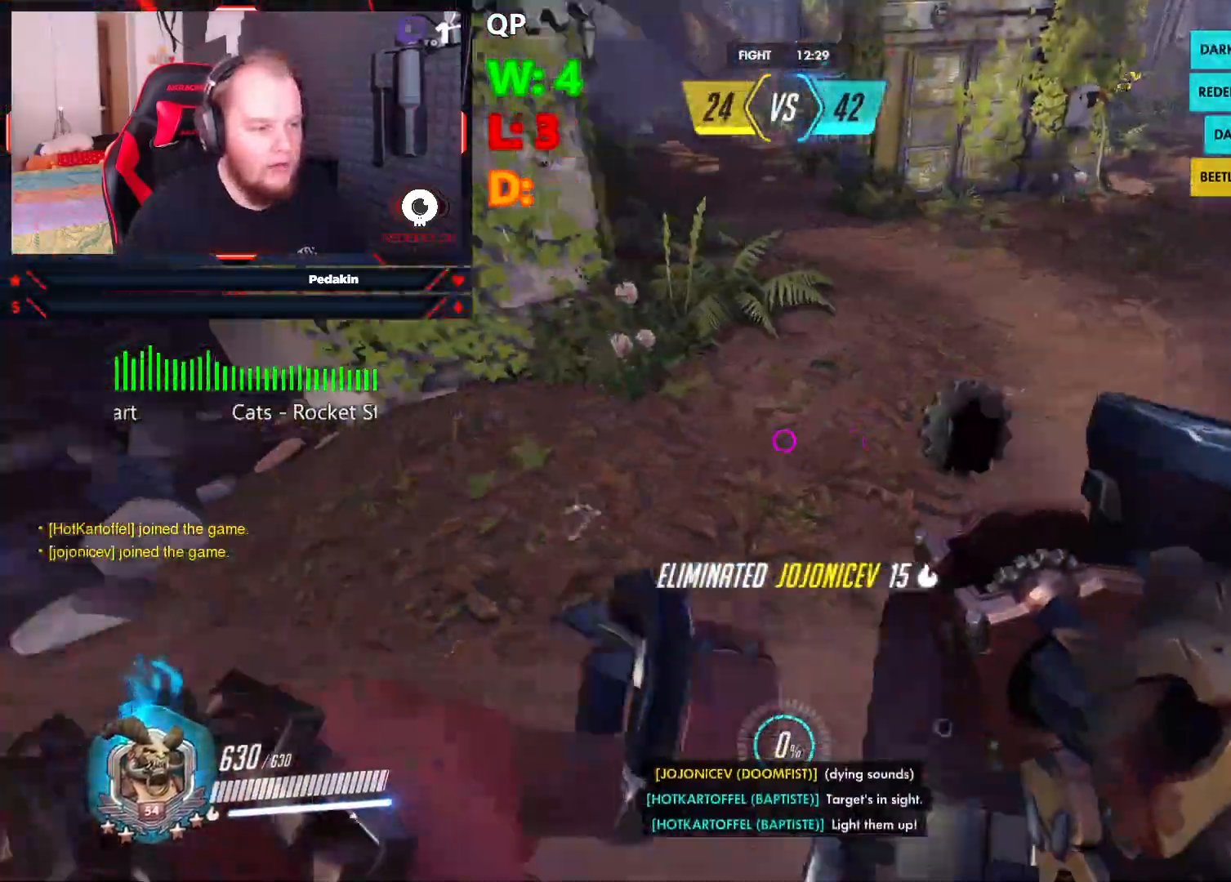
{"keys": ["d", "w"], "mouse": [], "events": [[104, "s", "down"], [146, "a", "up"], [208, "d", "down"], [250, "s", "up"], [479, "w", "down"]]}
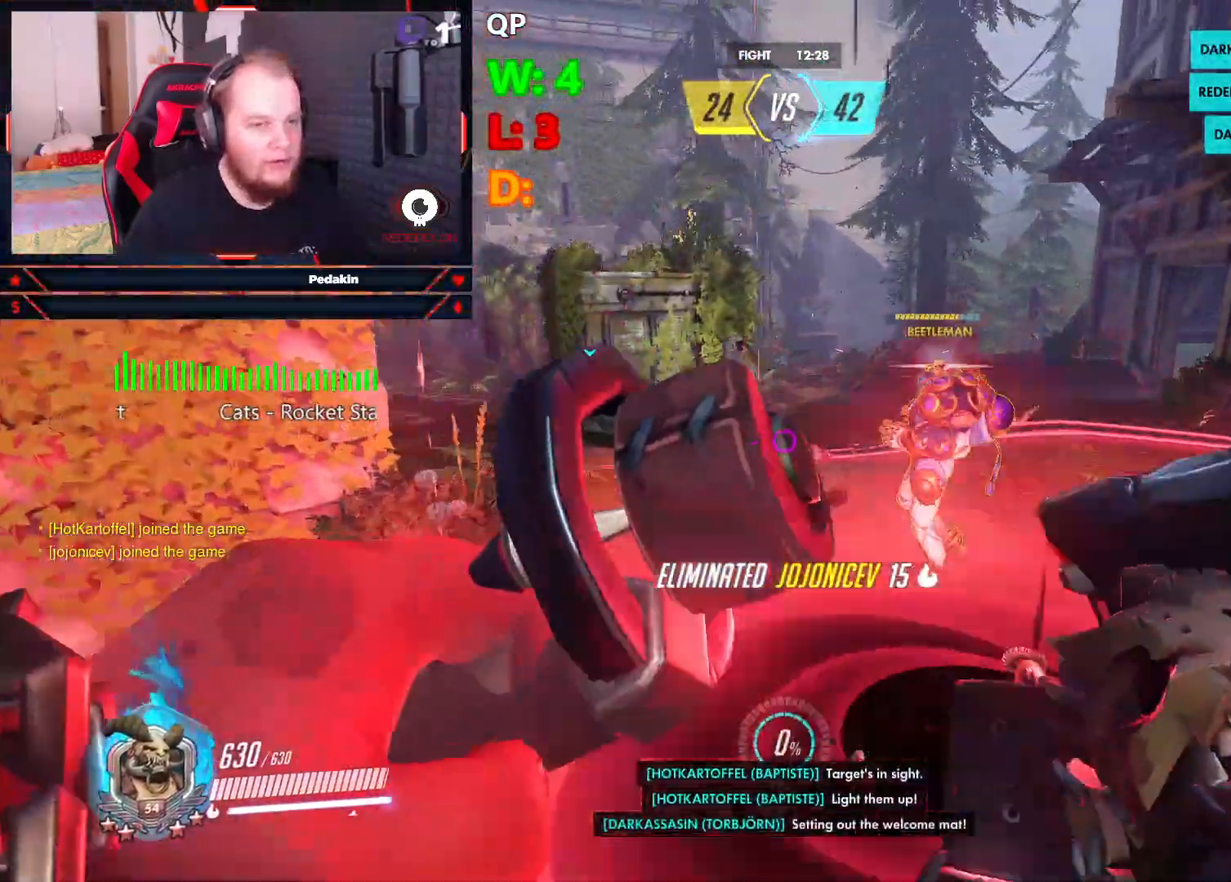
{"keys": ["d", "space", "w"], "mouse": ["wheel"], "events": [[125, "d", "up"], [396, "d", "down"], [396, "space", "down"], [438, "mouse_wheel", "down"]]}
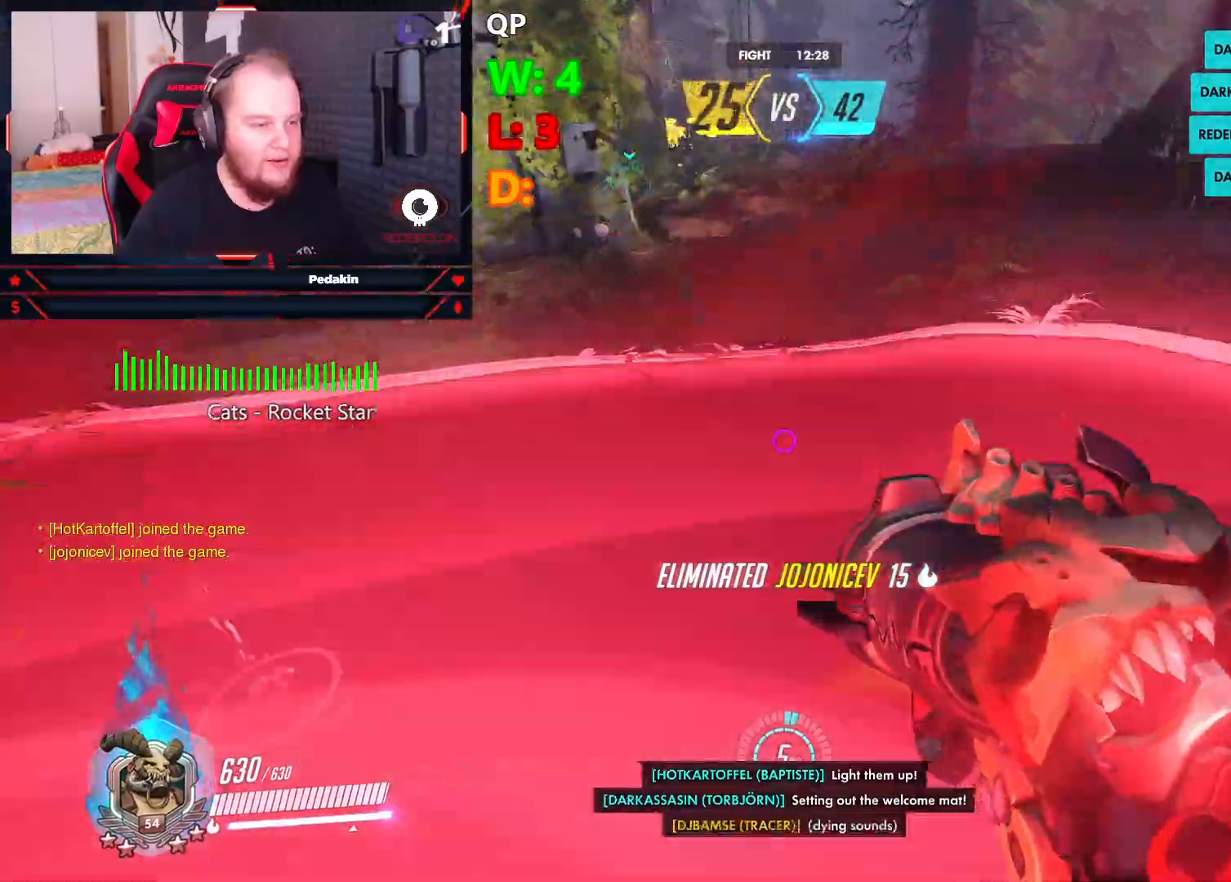
{"keys": ["w"], "mouse": [], "events": [[63, "mouse_wheel", "up"], [63, "space", "up"], [104, "space", "down"], [104, "w", "up"], [188, "mouse_wheel", "down"], [229, "mouse_wheel", "up"], [229, "space", "up"], [334, "d", "up"], [334, "mouse_wheel", "down"], [375, "mouse_wheel", "up"], [417, "w", "down"]]}
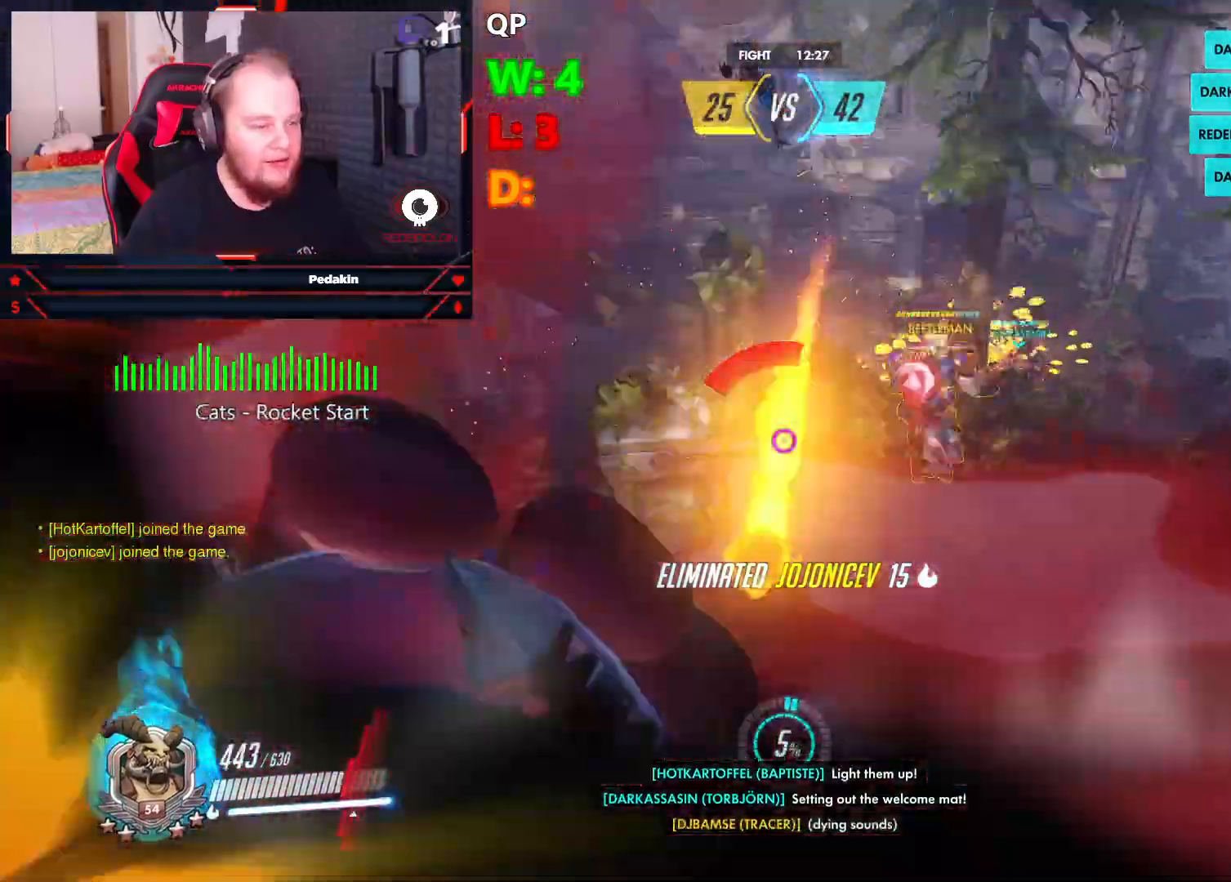
{"keys": ["w"], "mouse": [], "events": [[21, "mouse_wheel", "down"], [42, "mouse_wheel", "up"]]}
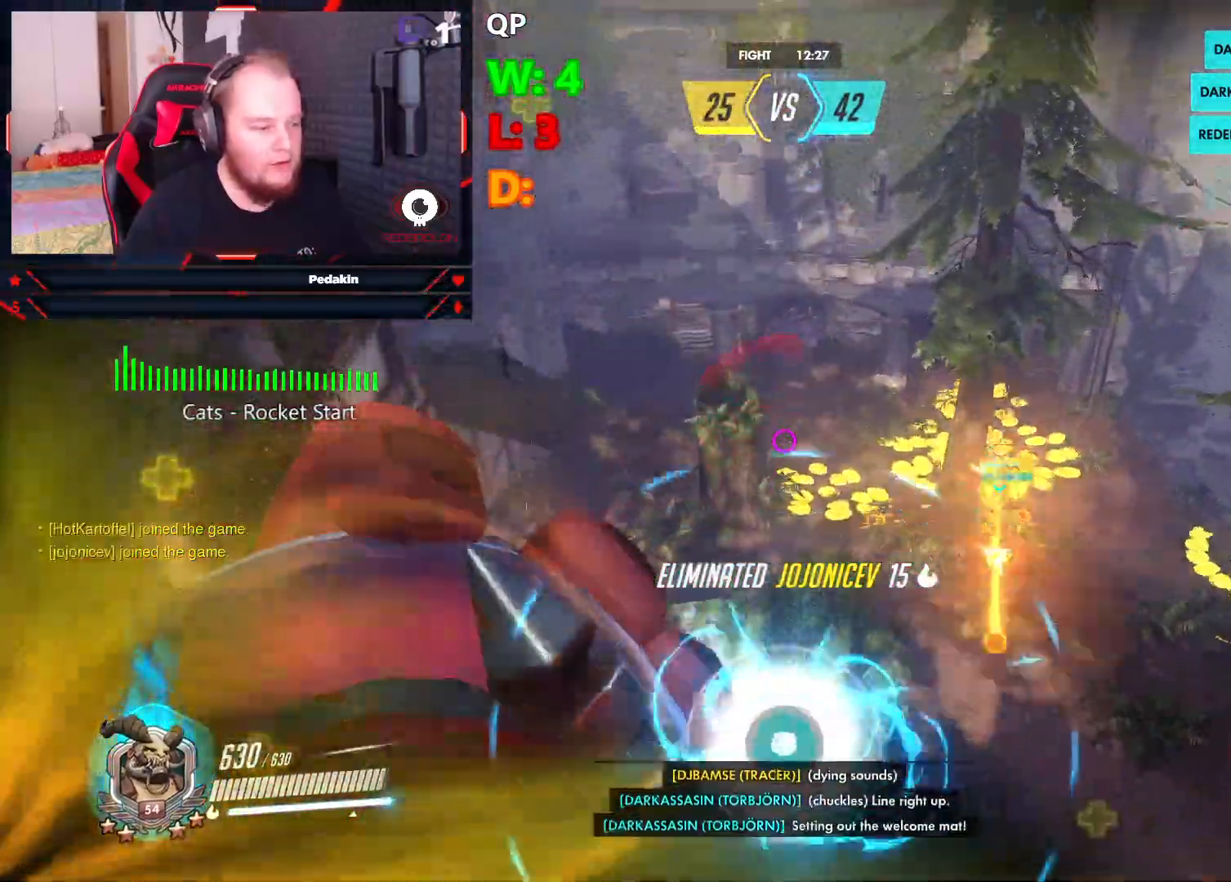
{"keys": ["w"], "mouse": [], "events": []}
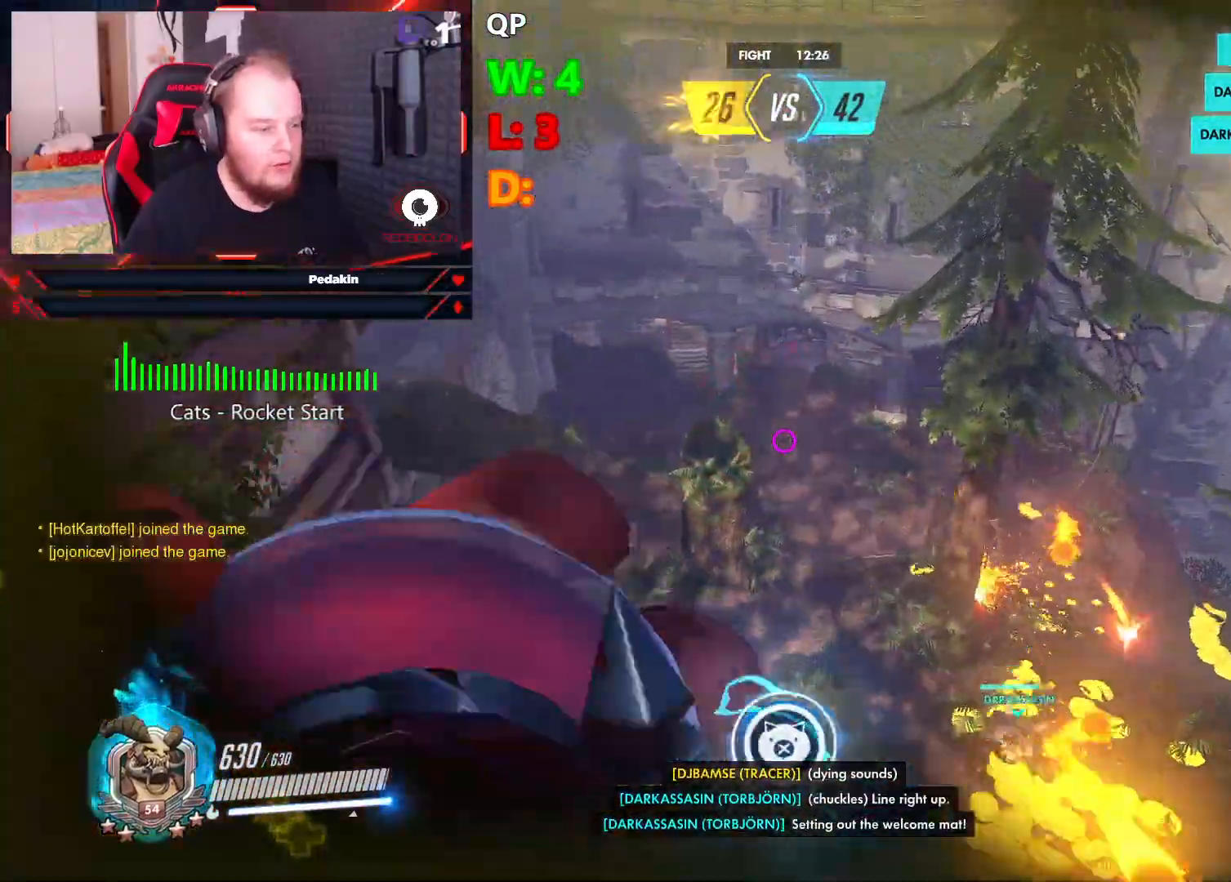
{"keys": ["a"], "mouse": [], "events": [[229, "a", "down"], [375, "w", "up"]]}
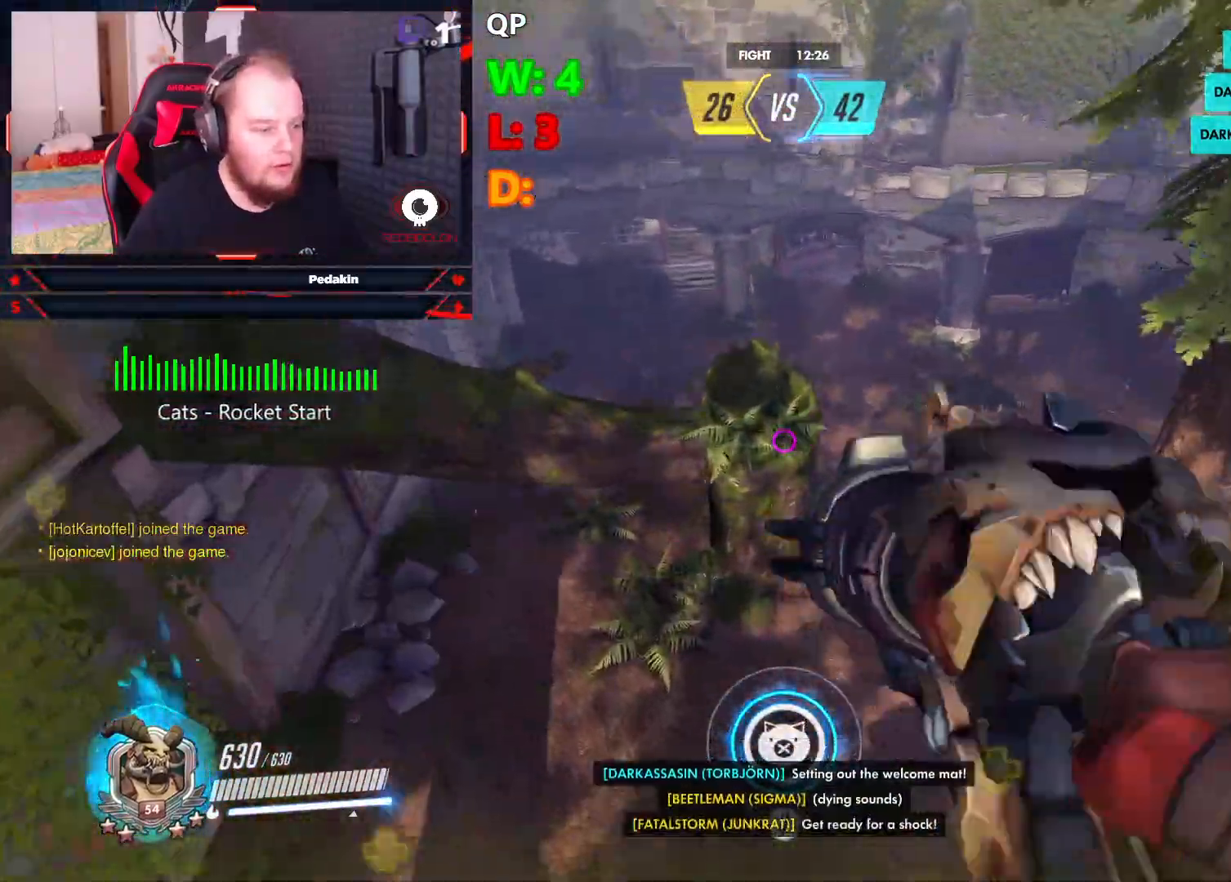
{"keys": ["a"], "mouse": [], "events": [[21, "s", "down"], [292, "s", "up"]]}
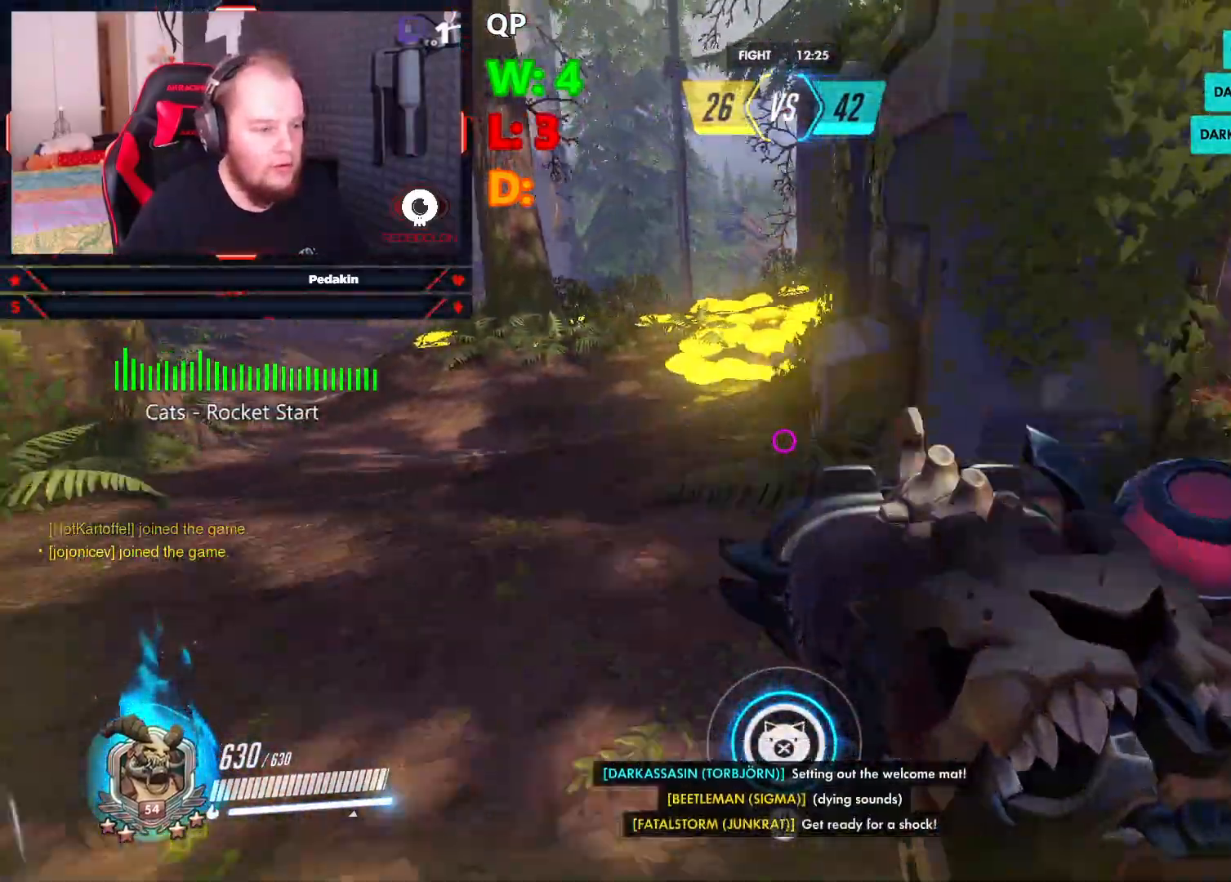
{"keys": ["d", "space", "w"], "mouse": [], "events": [[125, "w", "down"], [167, "a", "up"], [167, "space", "down"], [313, "q", "down"], [458, "q", "up"], [500, "d", "down"]]}
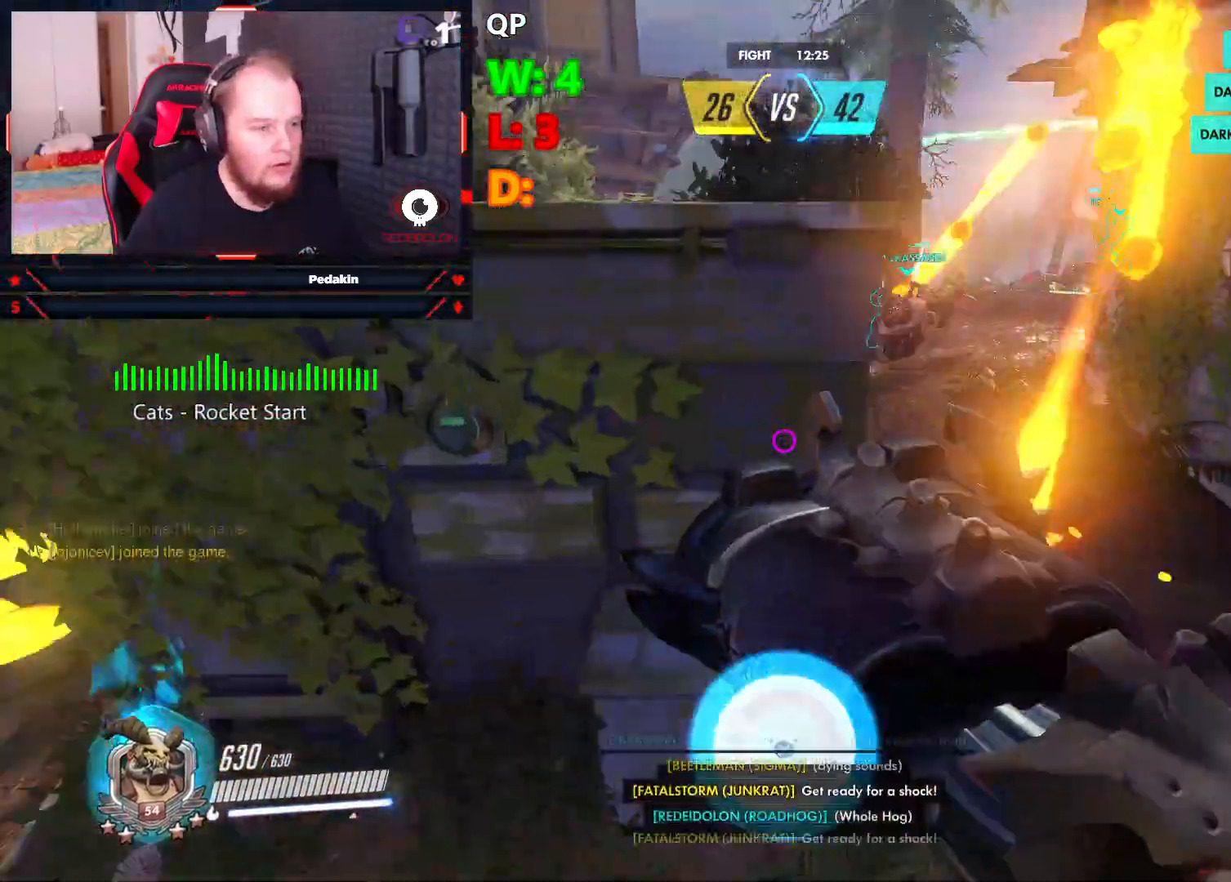
{"keys": ["d", "space", "w"], "mouse": [], "events": []}
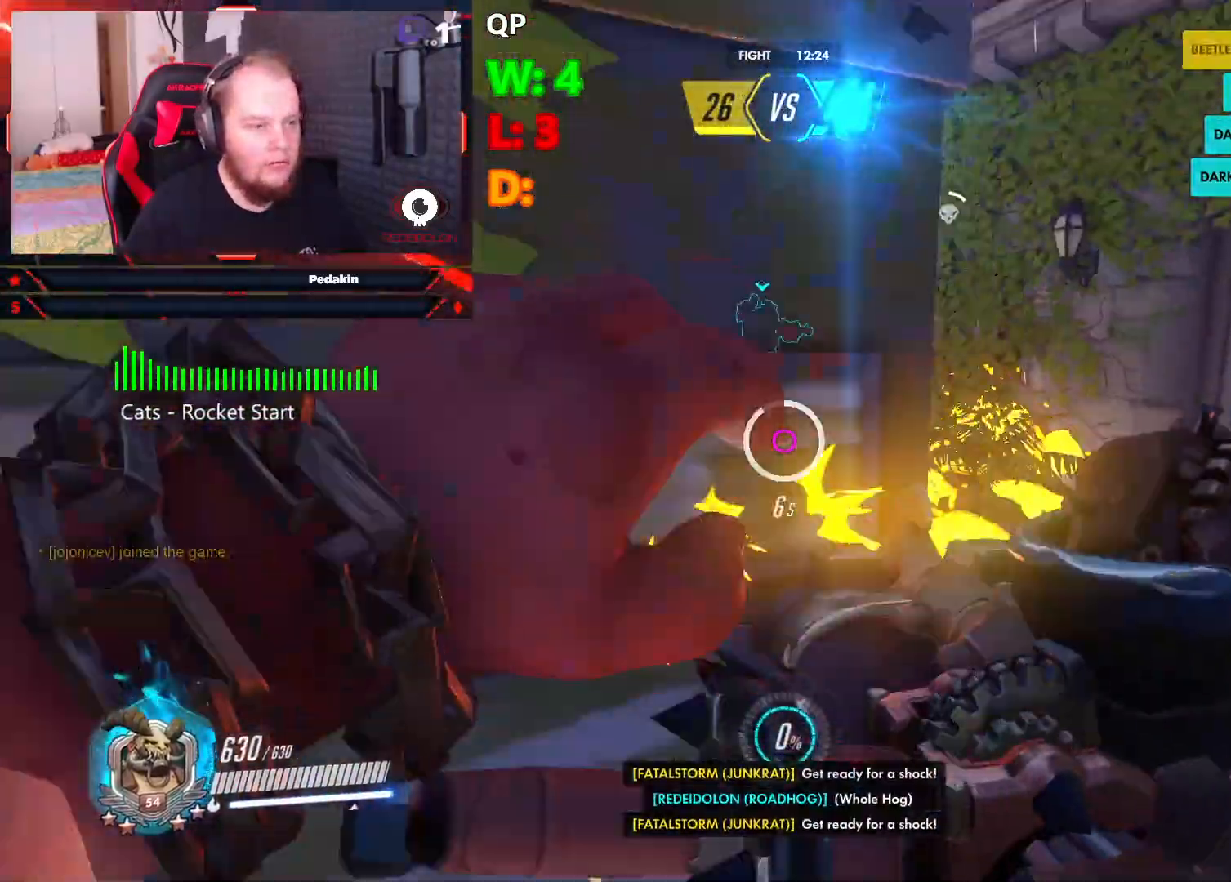
{"keys": ["space", "w"], "mouse": [], "events": [[104, "space", "up"], [167, "d", "up"], [438, "space", "down"]]}
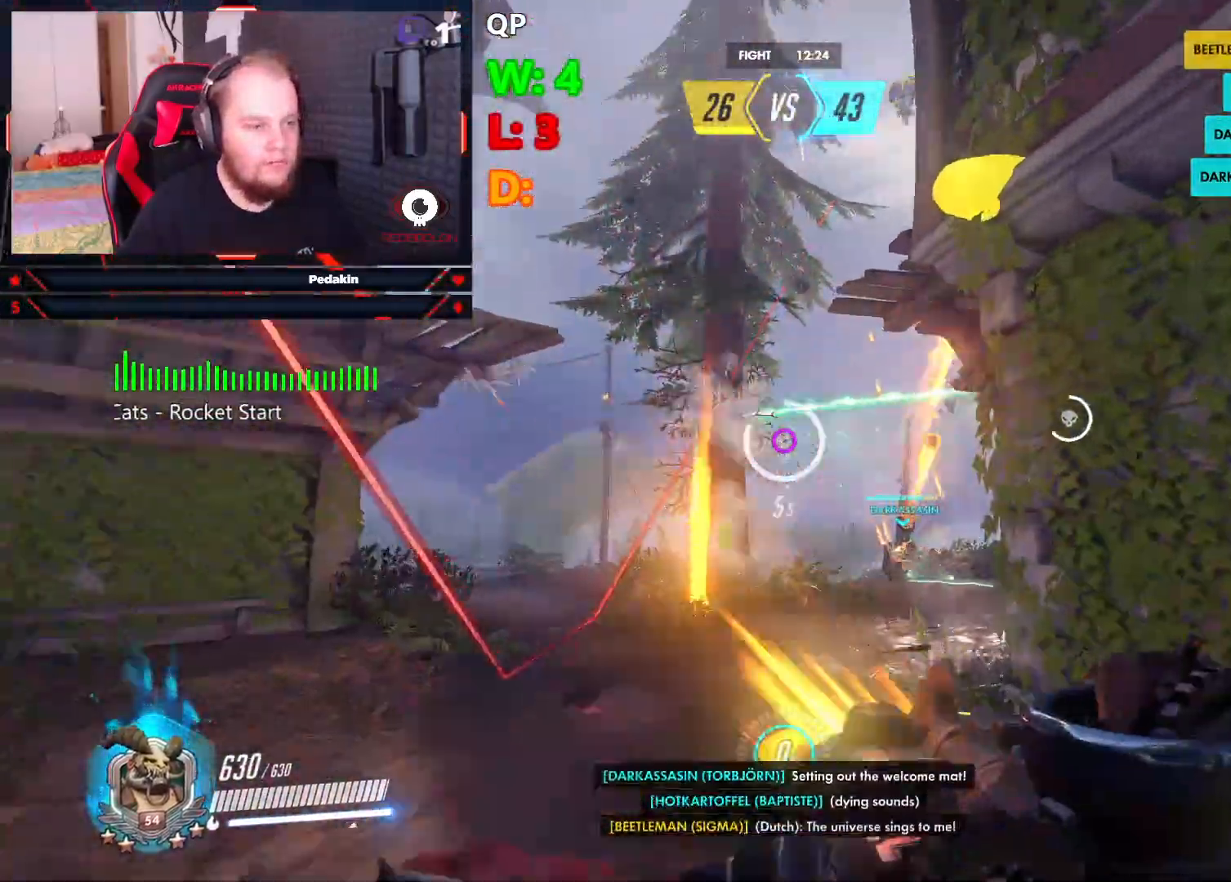
{"keys": ["a", "w"], "mouse": [], "events": [[42, "a", "down"], [84, "space", "up"], [125, "space", "down"], [271, "space", "up"], [313, "space", "down"], [458, "space", "up"]]}
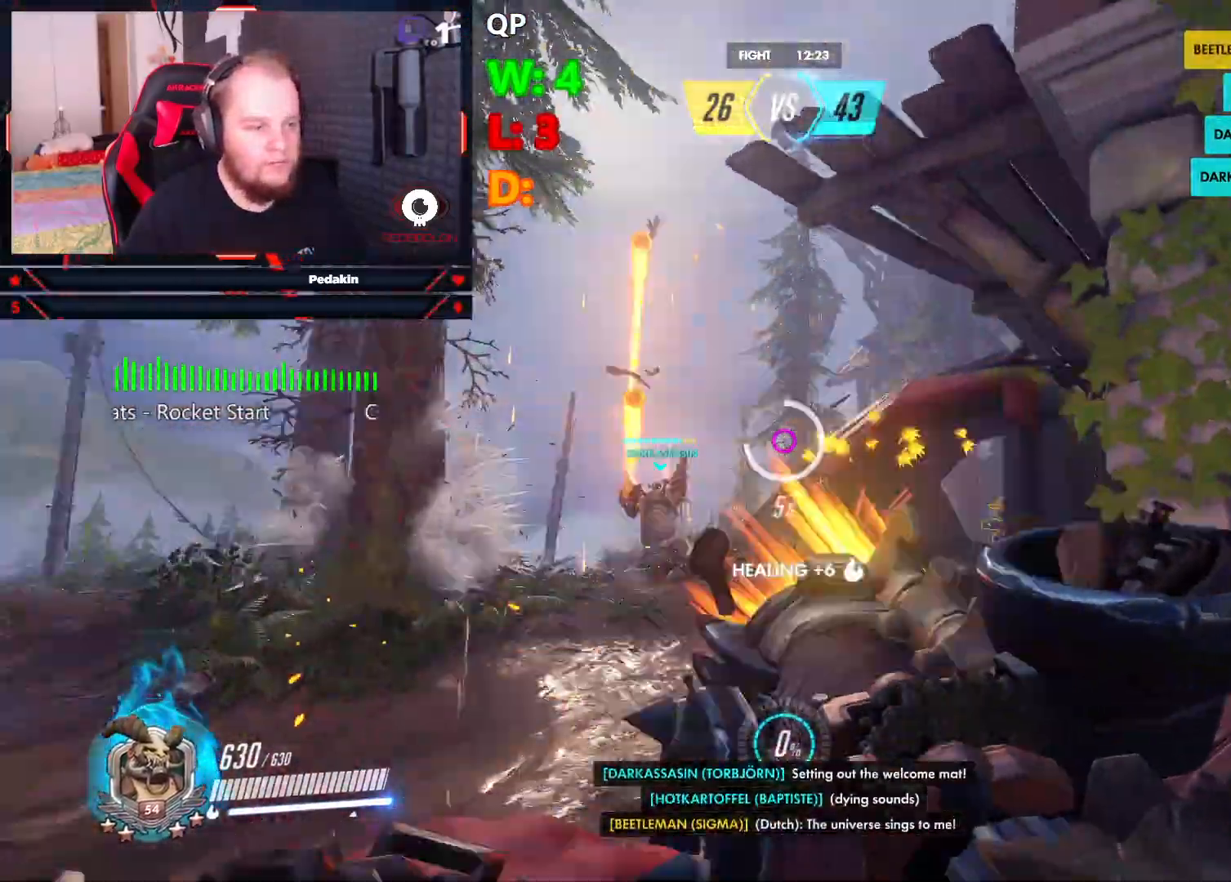
{"keys": ["a"], "mouse": [], "events": [[63, "space", "down"], [146, "space", "up"], [229, "space", "down"], [229, "w", "up"], [334, "space", "up"]]}
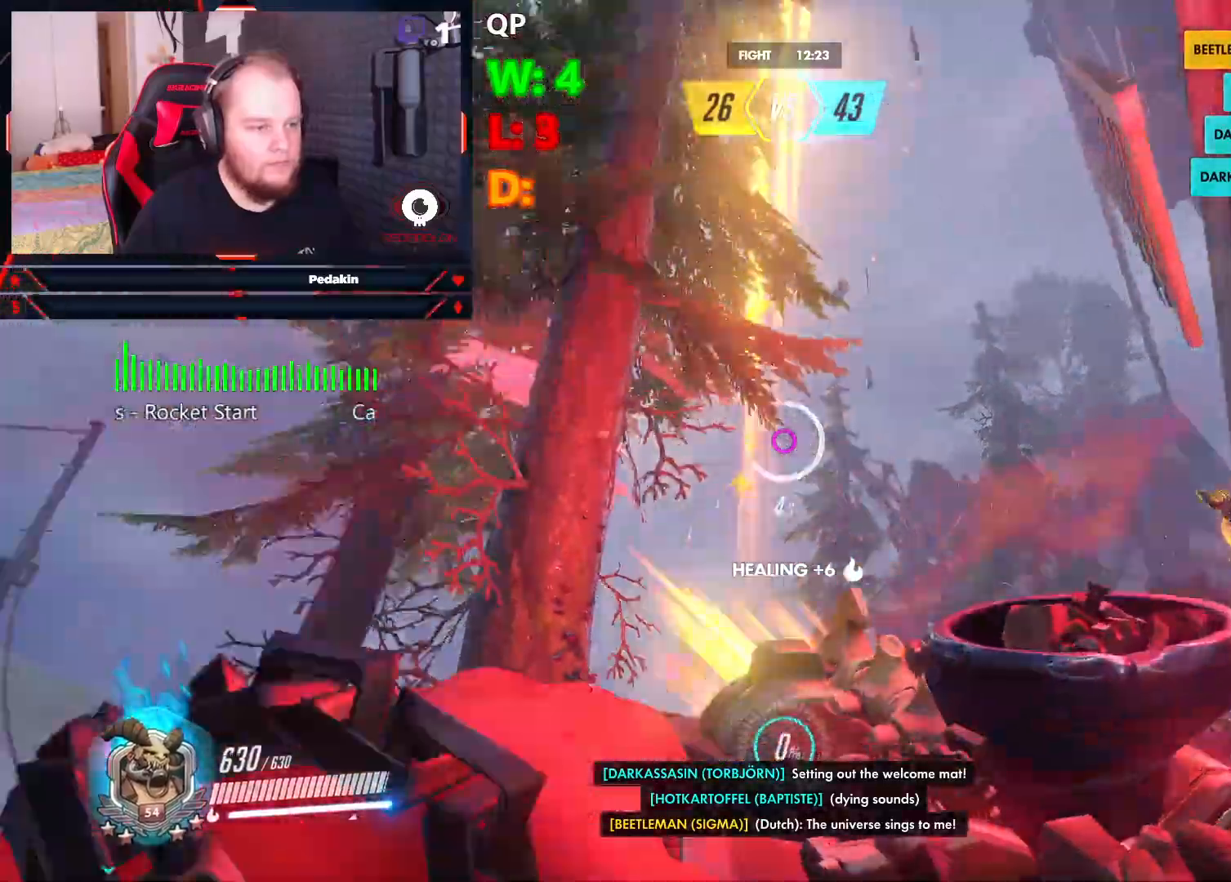
{"keys": ["d", "s"], "mouse": [], "events": [[167, "s", "down"], [313, "a", "up"], [479, "d", "down"]]}
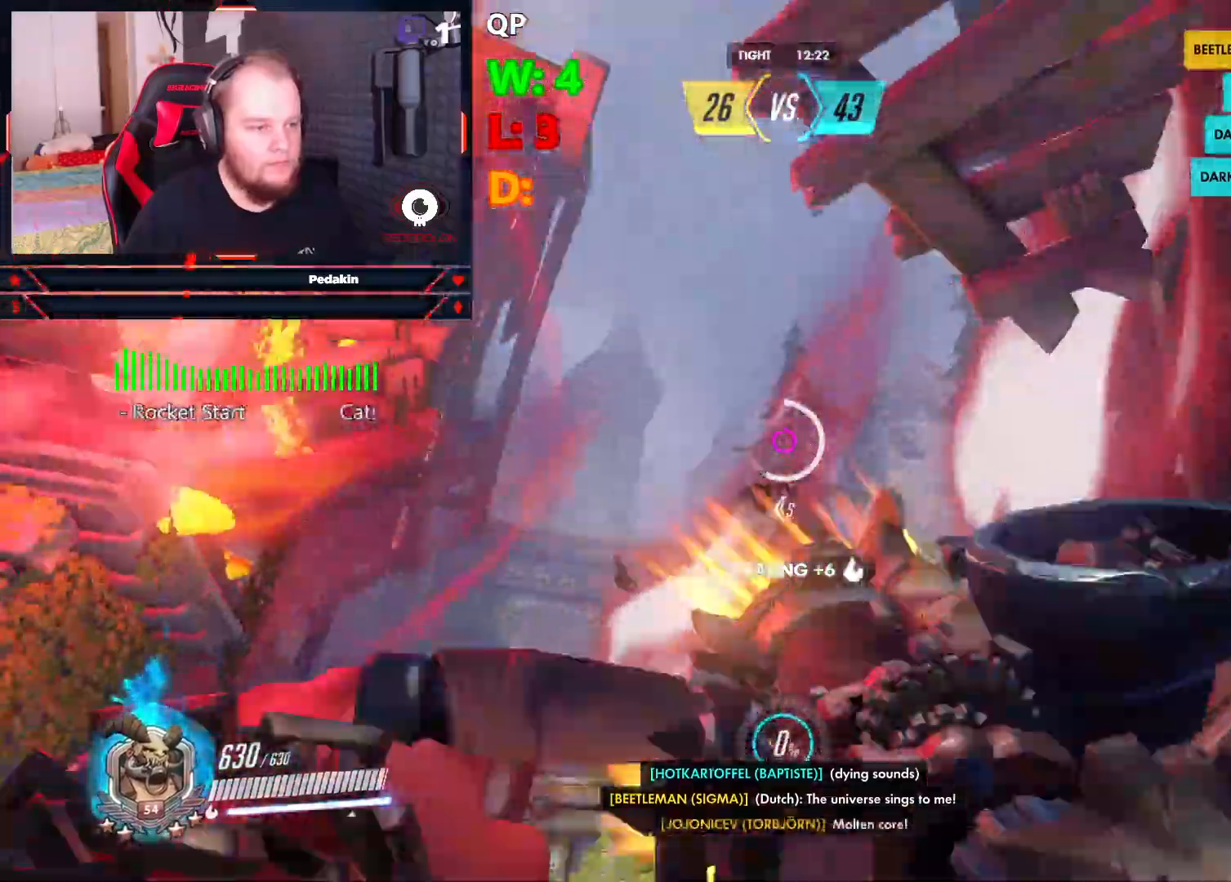
{"keys": ["a", "s", "space"], "mouse": [], "events": [[42, "space", "down"], [125, "space", "up"], [229, "space", "down"], [271, "d", "up"], [354, "a", "down"], [354, "space", "up"], [417, "space", "down"]]}
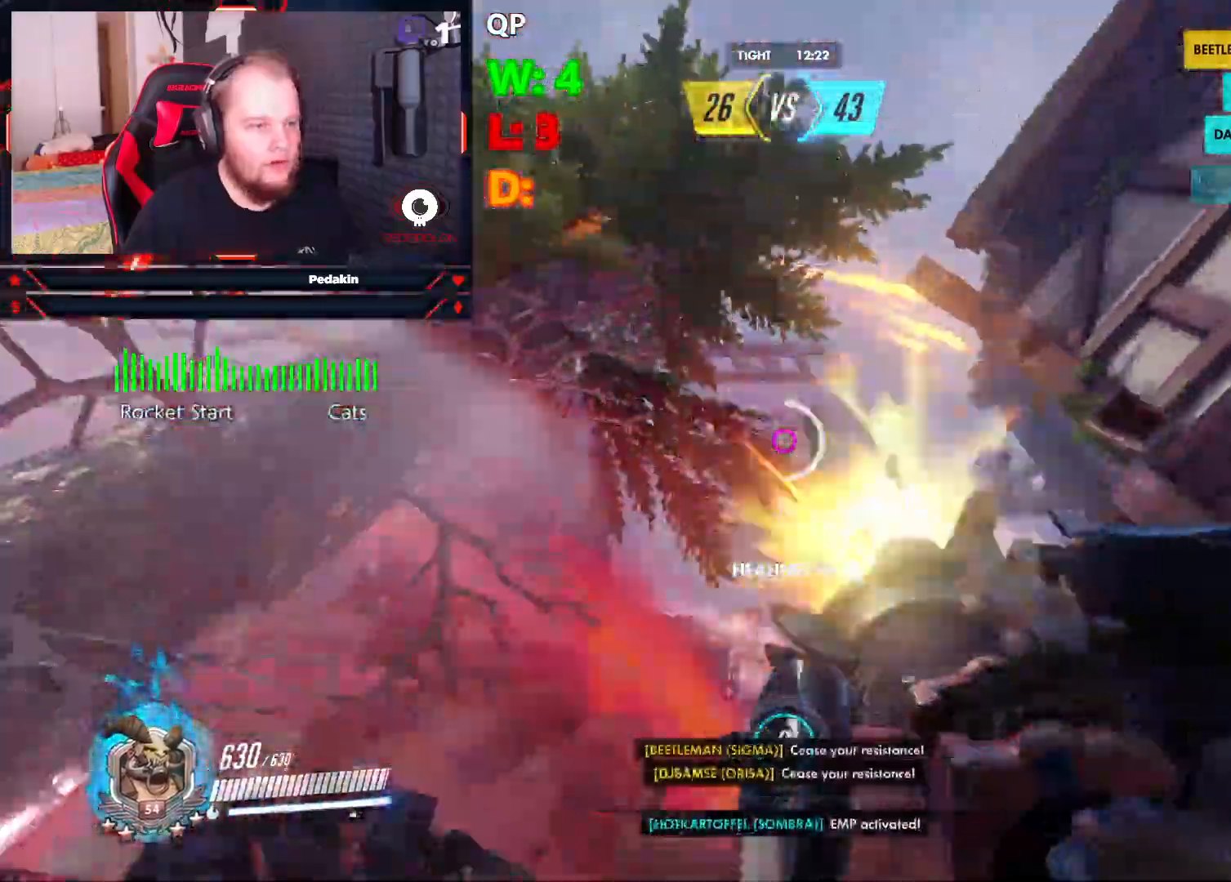
{"keys": ["a", "w"], "mouse": [], "events": [[63, "space", "up"], [292, "s", "up"], [479, "w", "down"]]}